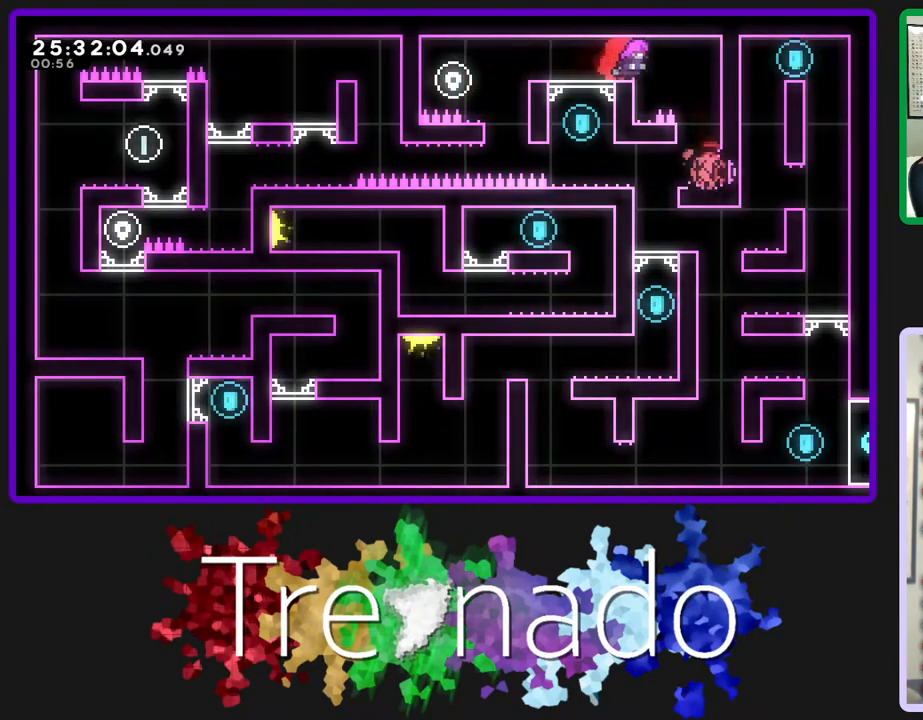
Gameplay with a controller (Xbox layout); each line is a JSON object with the inputs held at the frame after it. "events" lists button and stick changes between this image and that frame as [ms after this image, input, new state], when the widget could be followed in between. Not read: L3 SELECT START.
{"buttons": [], "left_stick": "center", "right_stick": "center", "events": []}
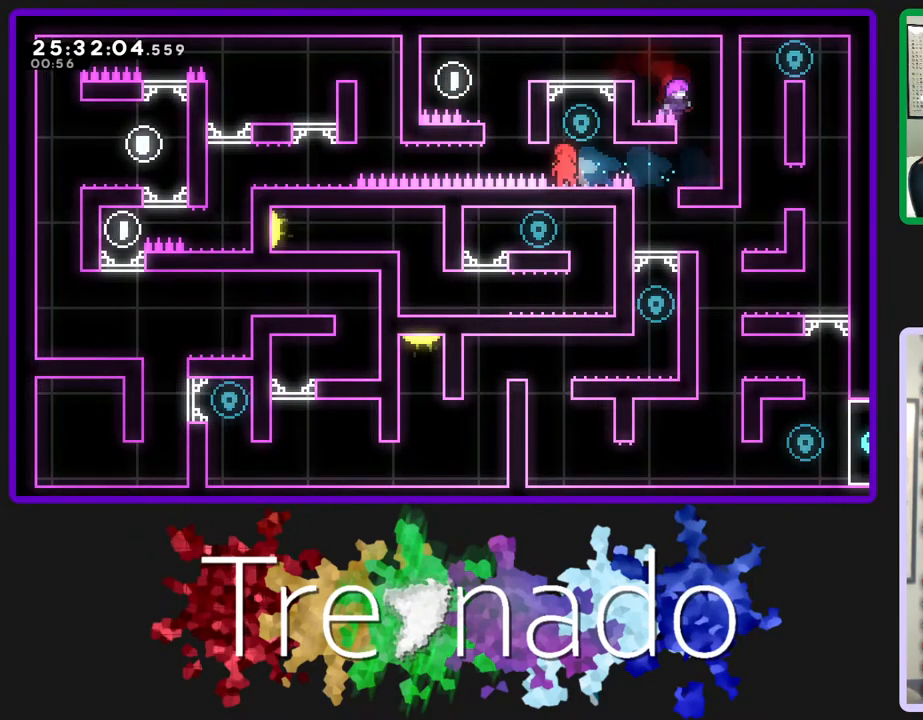
{"buttons": [], "left_stick": "up", "right_stick": "center", "events": [[233, "left_stick", "up"], [283, "L2", "down"], [433, "L2", "up"]]}
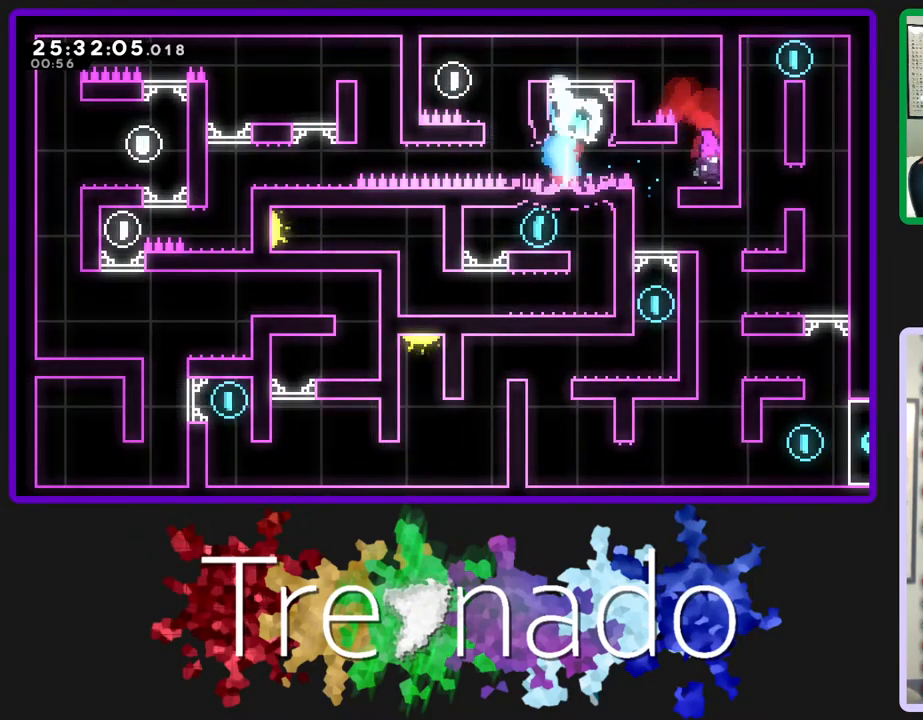
{"buttons": [], "left_stick": "center", "right_stick": "center", "events": [[50, "left_stick", "center"]]}
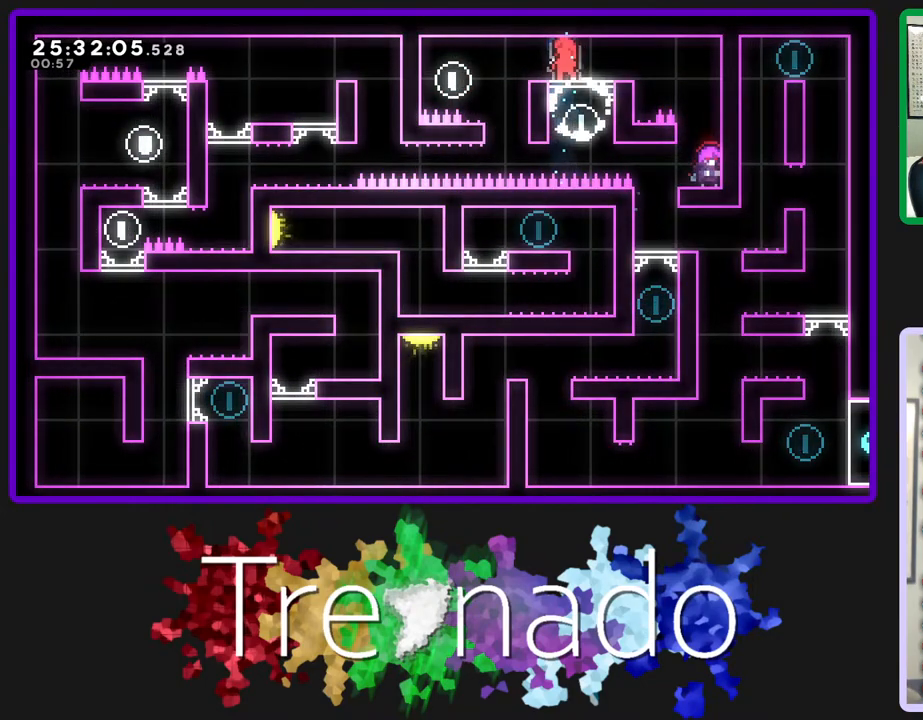
{"buttons": [], "left_stick": "right", "right_stick": "center", "events": [[33, "left_stick", "right"], [233, "L2", "down"], [400, "L2", "up"]]}
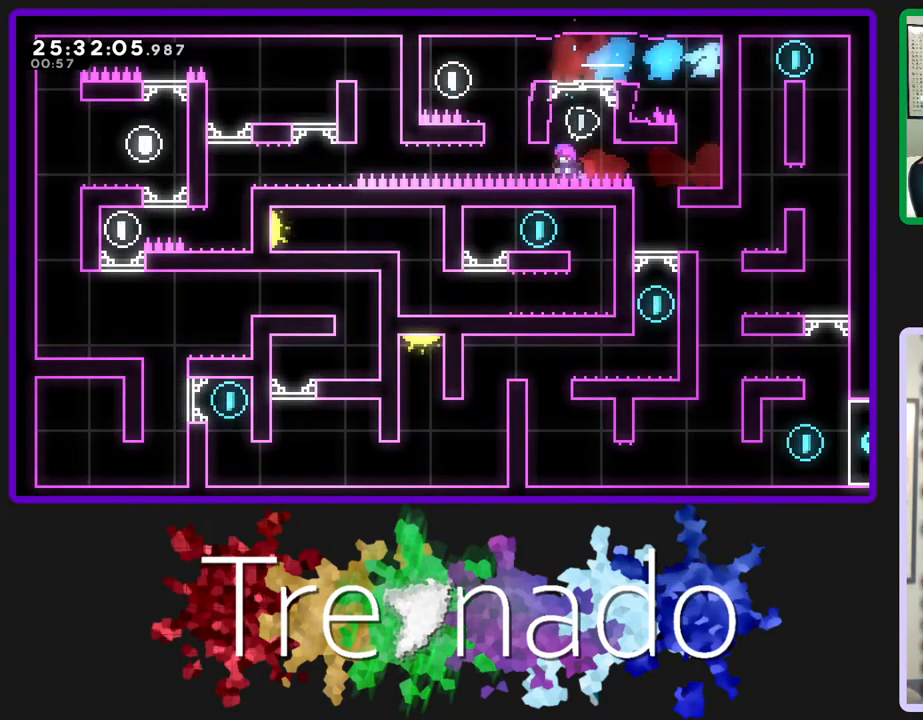
{"buttons": [], "left_stick": "left", "right_stick": "center", "events": [[50, "left_stick", "center"], [500, "left_stick", "left"]]}
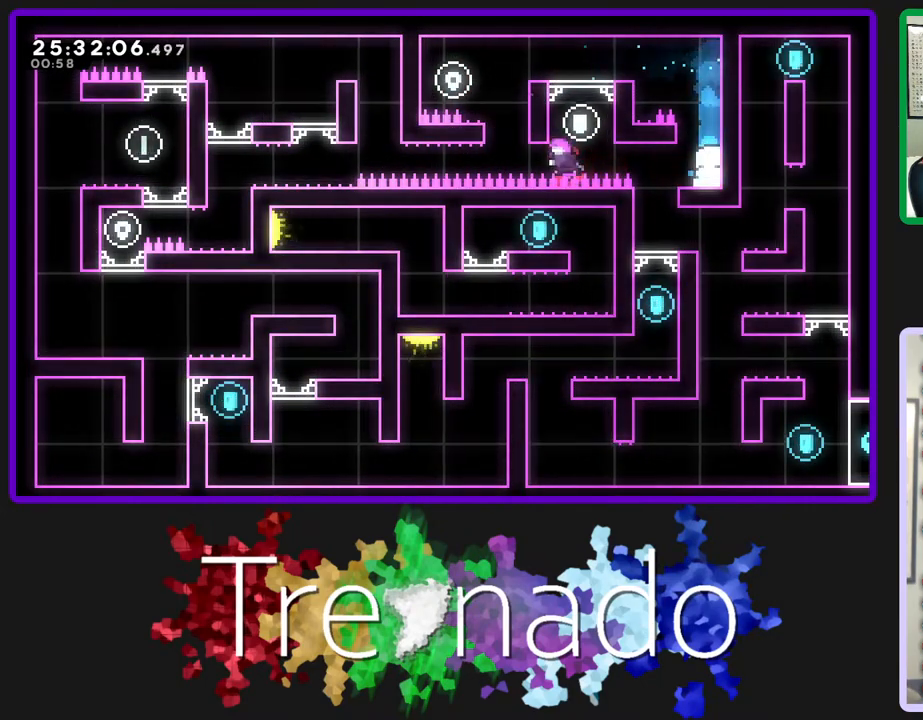
{"buttons": [], "left_stick": "center", "right_stick": "center", "events": [[200, "left_stick", "center"]]}
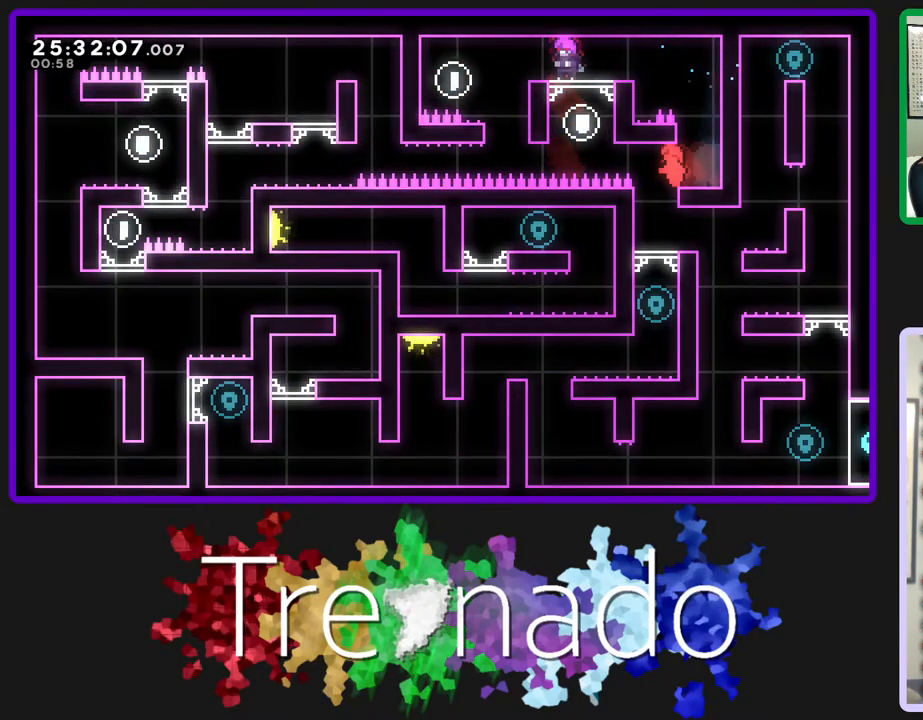
{"buttons": [], "left_stick": "center", "right_stick": "center", "events": [[17, "left_stick", "left"], [150, "left_stick", "center"]]}
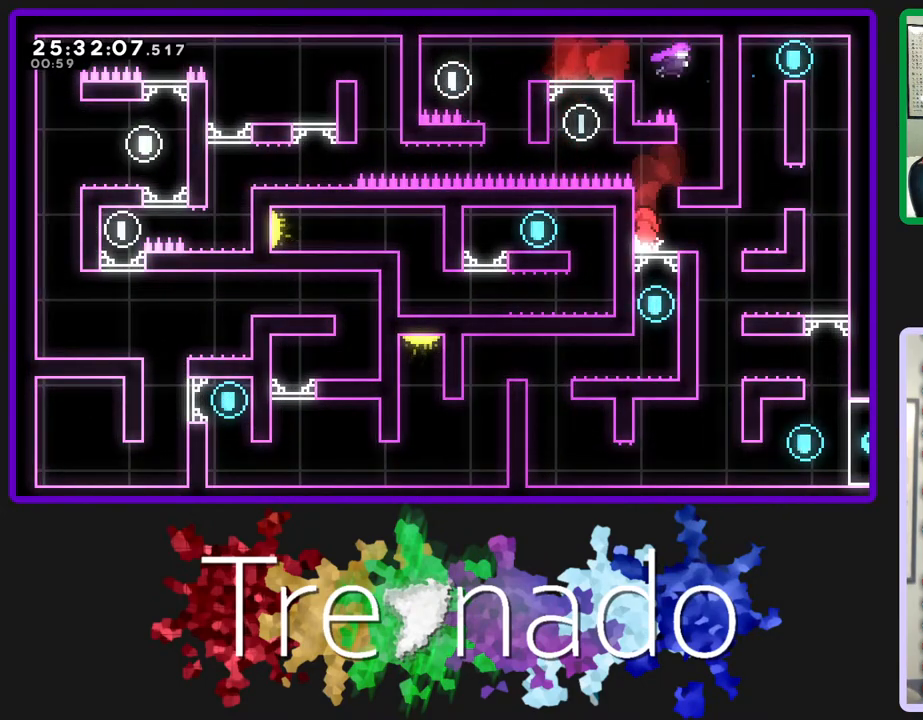
{"buttons": [], "left_stick": "center", "right_stick": "center", "events": [[67, "left_stick", "right"], [150, "L2", "down"], [317, "L2", "up"], [417, "left_stick", "center"]]}
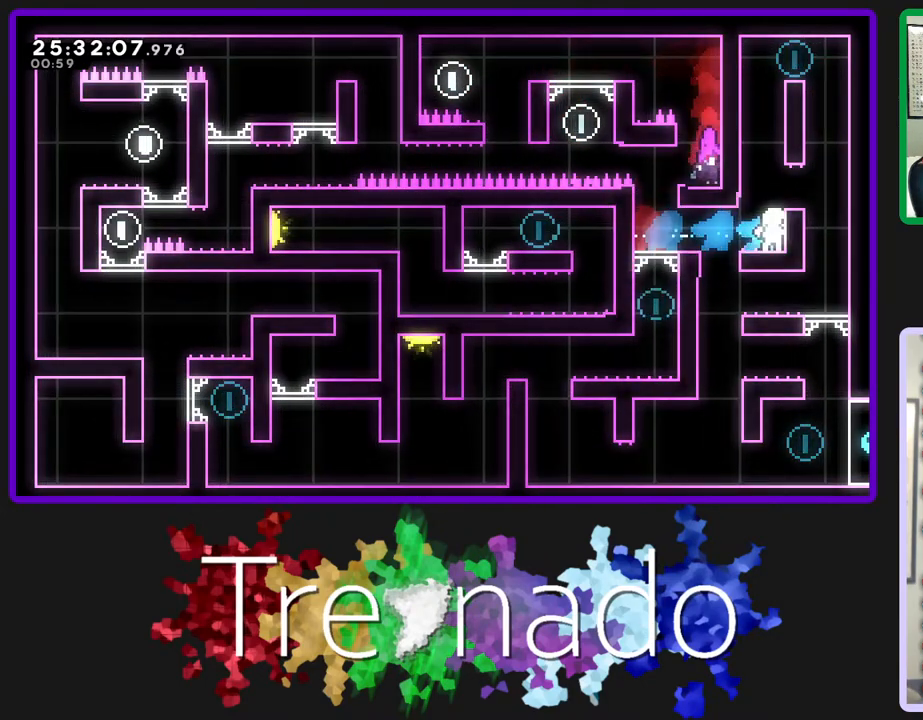
{"buttons": ["A"], "left_stick": "left", "right_stick": "center", "events": [[333, "A", "down"], [483, "left_stick", "left"]]}
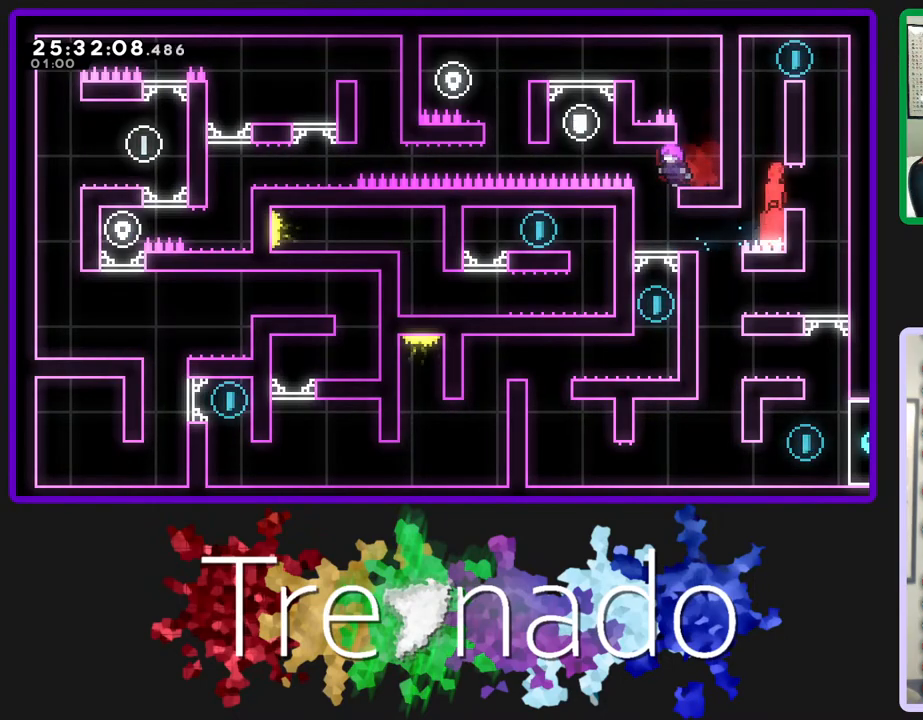
{"buttons": ["A", "R2"], "left_stick": "up-right", "right_stick": "center", "events": [[200, "L2", "down"], [200, "left_stick", "up"], [217, "A", "up"], [300, "R2", "down"], [350, "L2", "up"], [450, "A", "down"], [483, "left_stick", "up-right"]]}
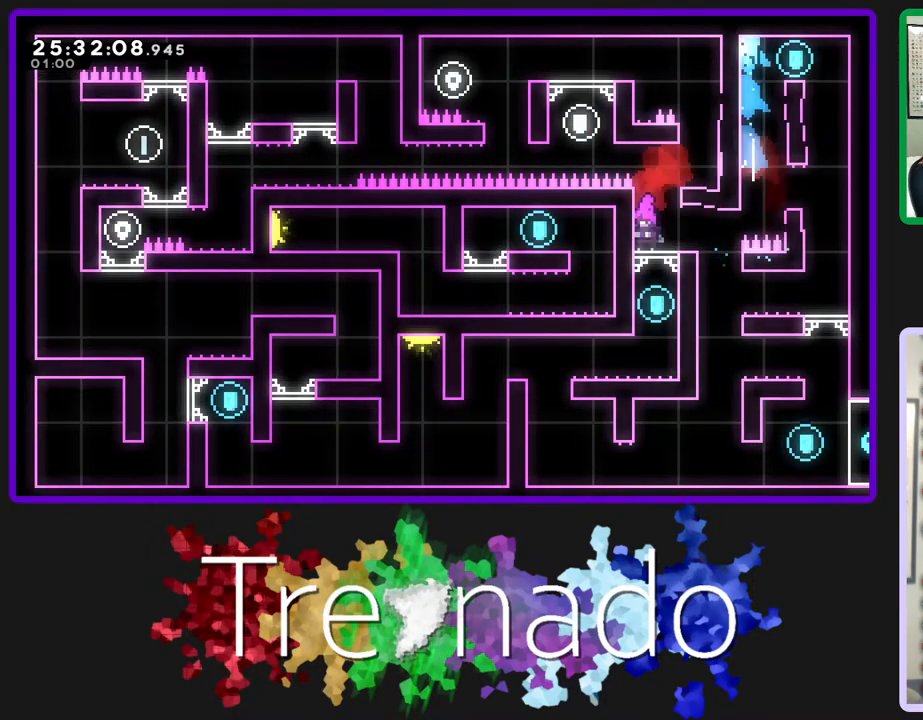
{"buttons": ["R2"], "left_stick": "right", "right_stick": "center", "events": [[17, "left_stick", "right"], [450, "A", "up"]]}
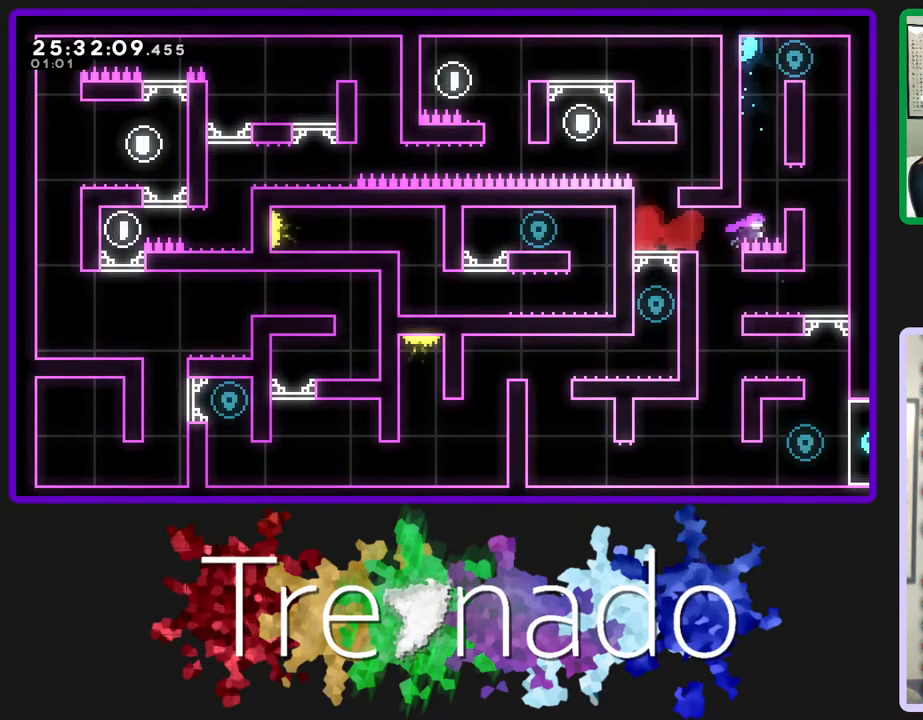
{"buttons": [], "left_stick": "center", "right_stick": "center", "events": [[17, "A", "down"], [183, "A", "up"], [267, "R2", "up"], [483, "left_stick", "center"]]}
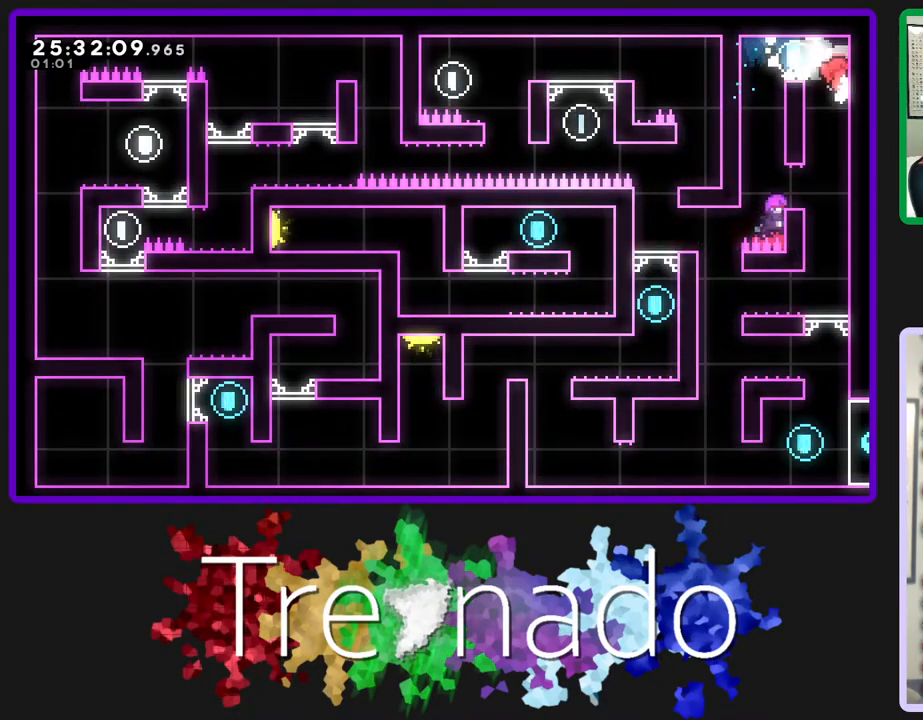
{"buttons": [], "left_stick": "center", "right_stick": "center", "events": []}
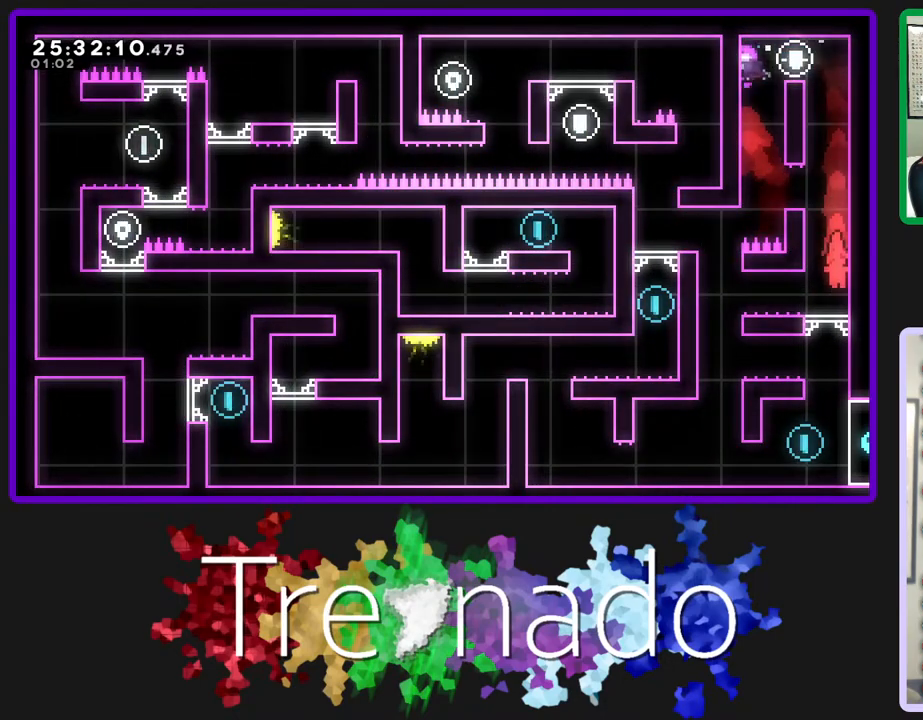
{"buttons": [], "left_stick": "center", "right_stick": "center", "events": []}
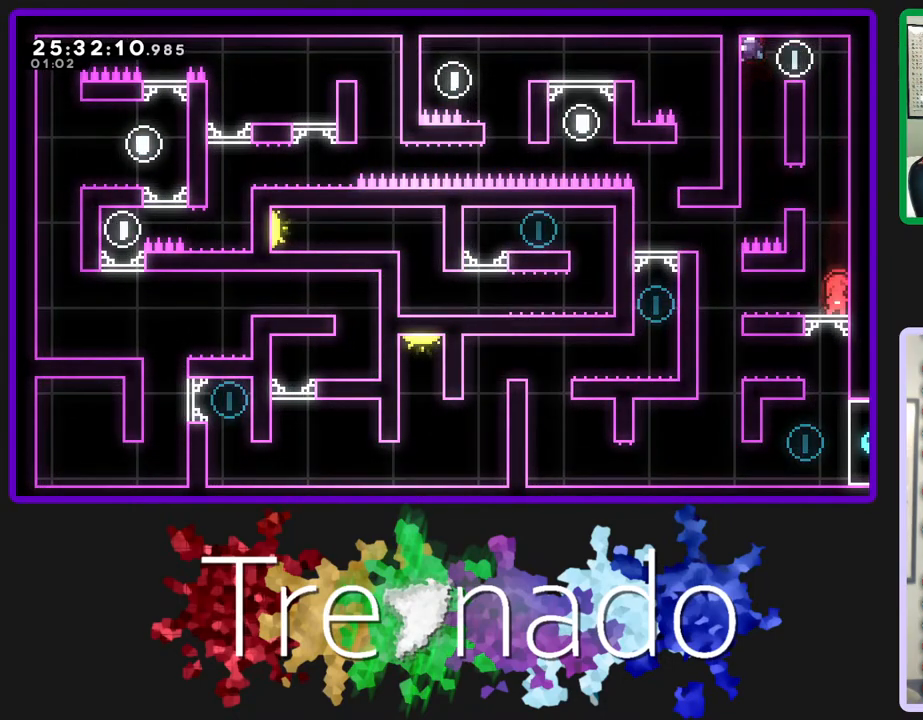
{"buttons": [], "left_stick": "left", "right_stick": "center", "events": [[483, "left_stick", "left"]]}
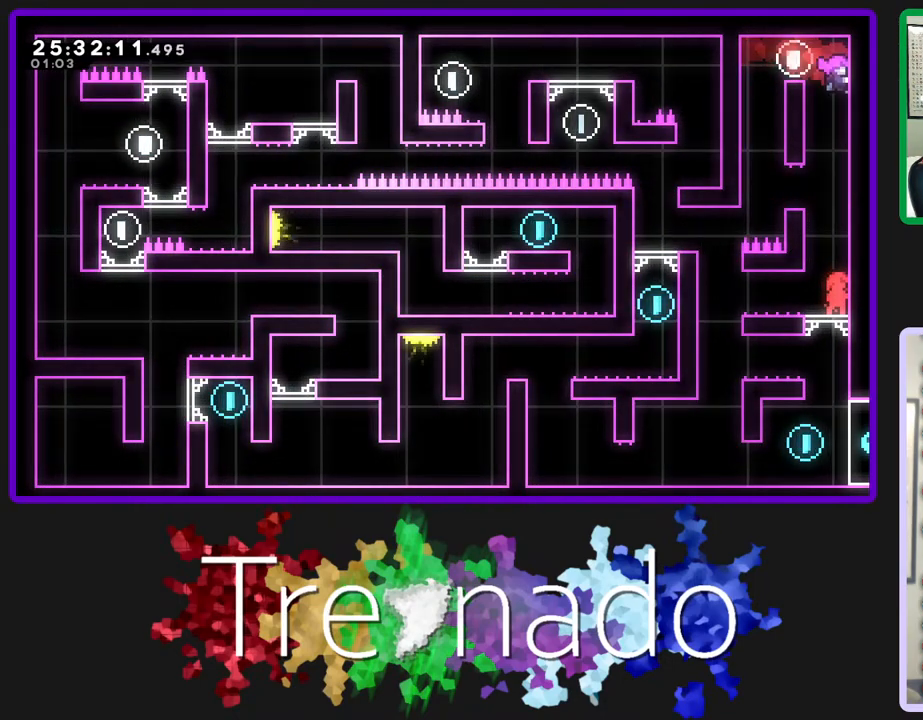
{"buttons": [], "left_stick": "left", "right_stick": "center", "events": []}
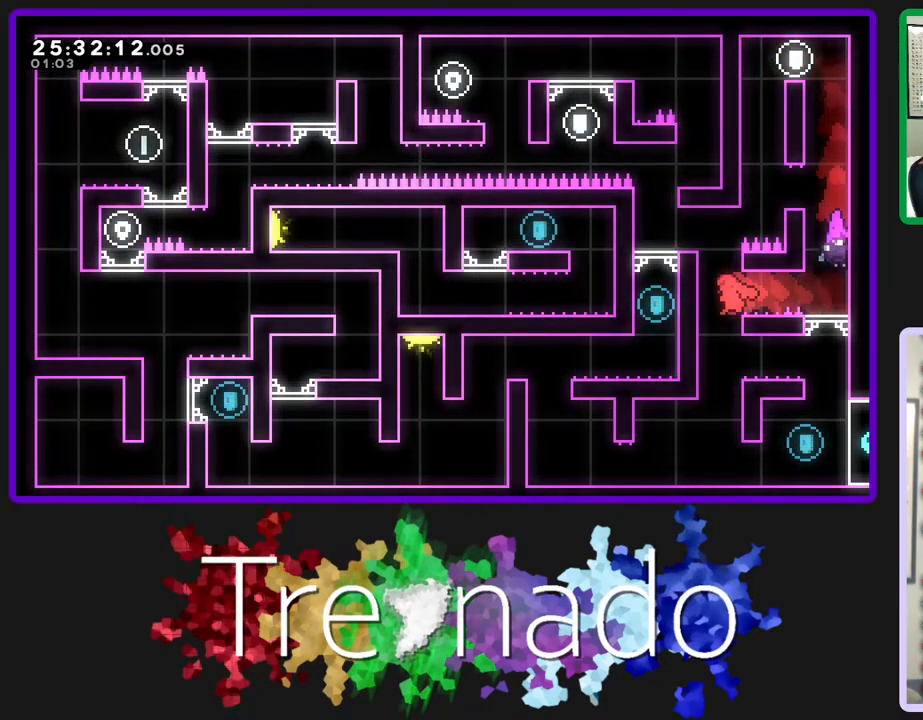
{"buttons": [], "left_stick": "center", "right_stick": "center", "events": [[67, "left_stick", "center"]]}
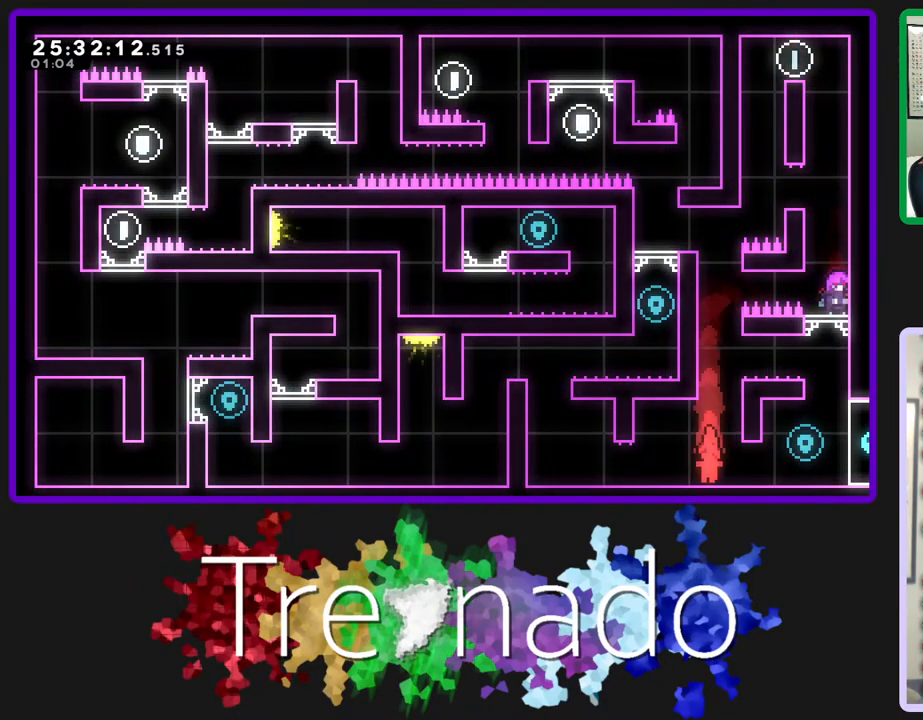
{"buttons": [], "left_stick": "left", "right_stick": "center", "events": [[83, "left_stick", "left"]]}
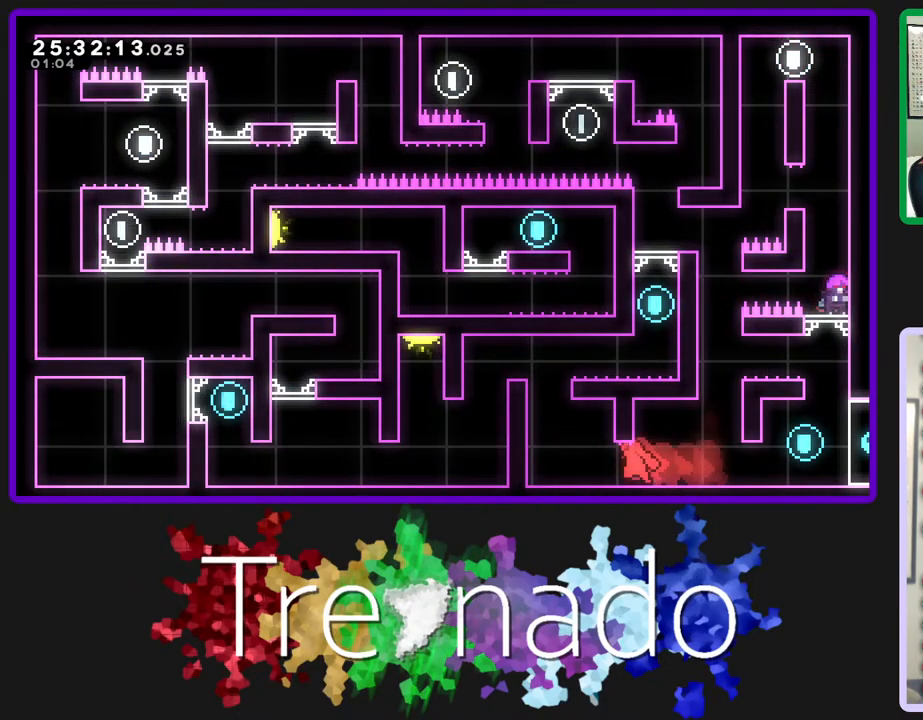
{"buttons": ["L2"], "left_stick": "up", "right_stick": "center", "events": [[417, "left_stick", "up"], [467, "L2", "down"]]}
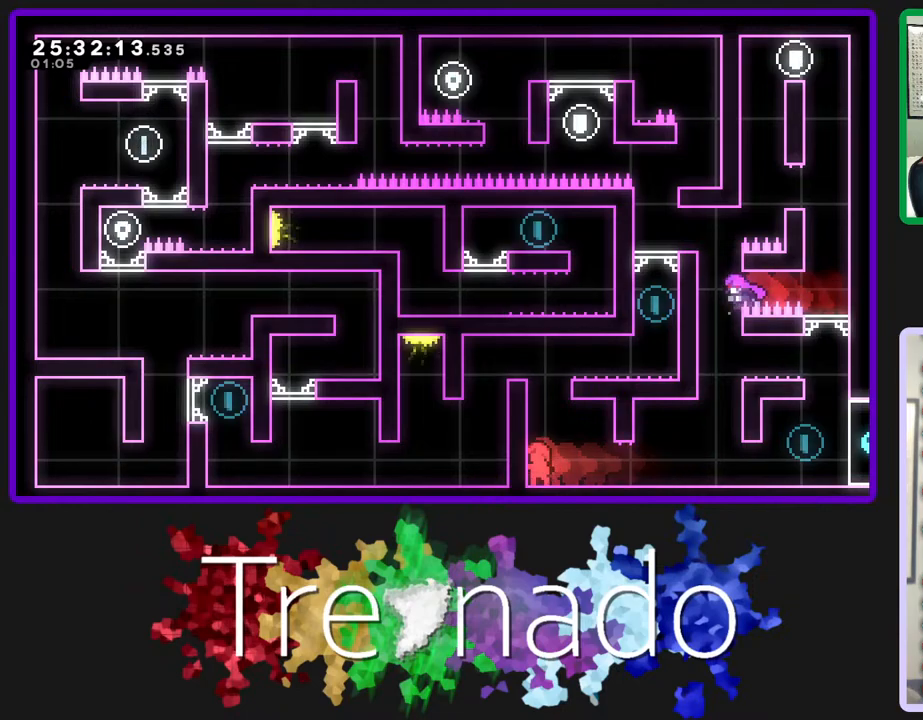
{"buttons": [], "left_stick": "left", "right_stick": "center", "events": [[33, "L2", "up"], [167, "left_stick", "up-left"], [283, "left_stick", "left"]]}
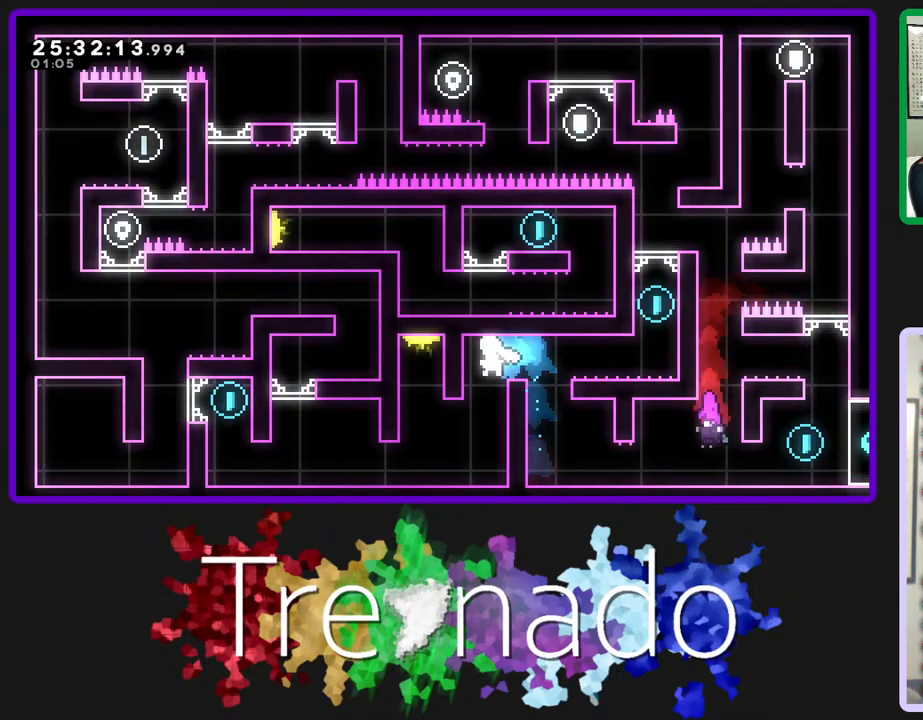
{"buttons": [], "left_stick": "center", "right_stick": "center", "events": [[50, "left_stick", "center"]]}
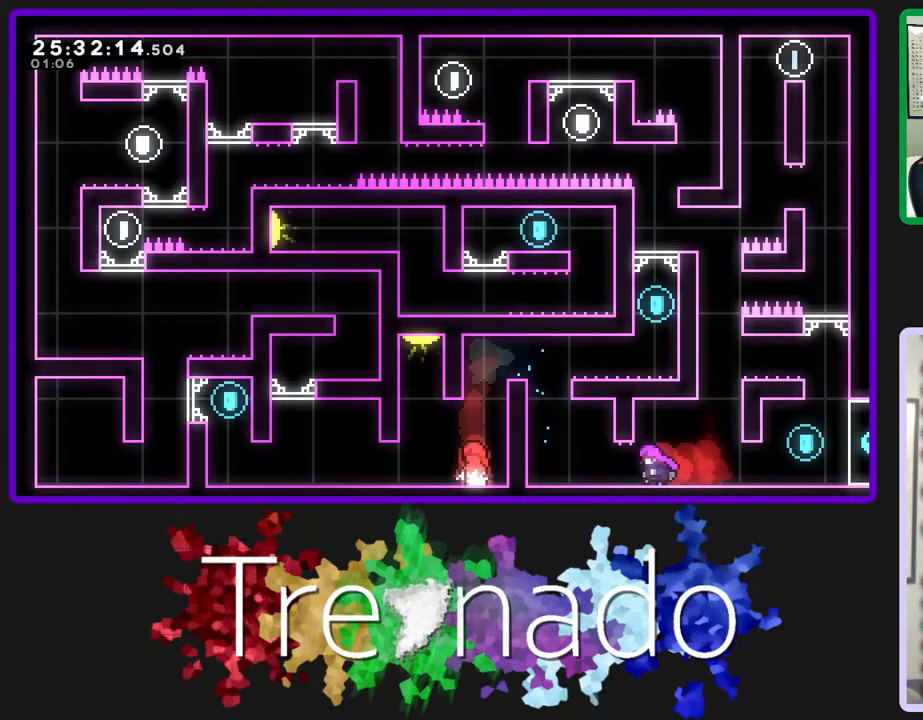
{"buttons": [], "left_stick": "left", "right_stick": "center", "events": [[100, "left_stick", "left"]]}
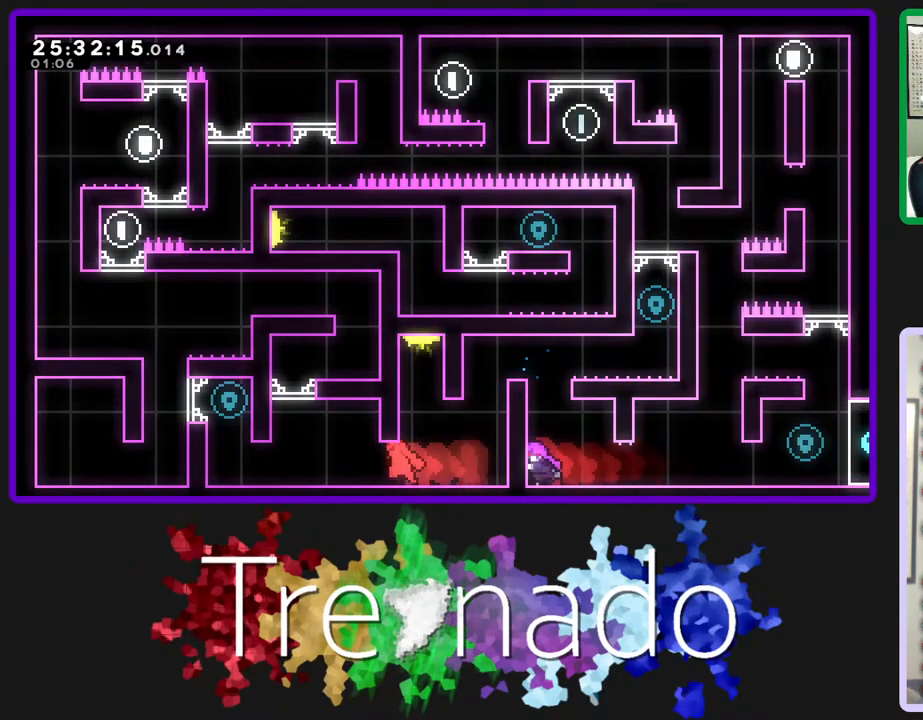
{"buttons": [], "left_stick": "center", "right_stick": "center", "events": [[67, "left_stick", "center"], [150, "left_stick", "right"], [450, "left_stick", "center"]]}
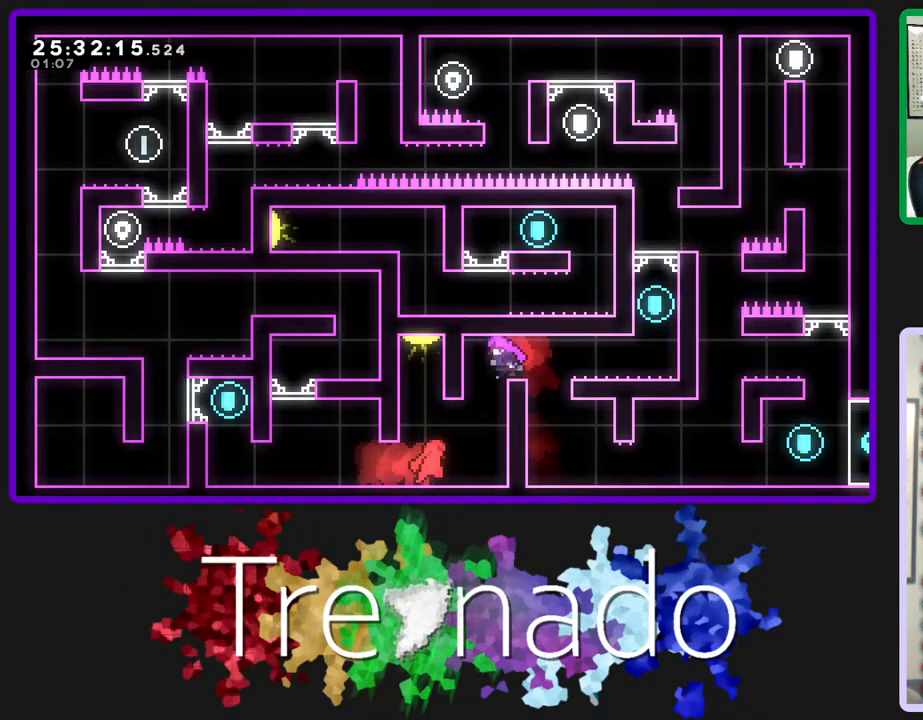
{"buttons": [], "left_stick": "up", "right_stick": "center", "events": [[150, "left_stick", "left"], [167, "A", "down"], [217, "left_stick", "up"], [300, "A", "up"], [333, "L2", "down"], [450, "L2", "up"]]}
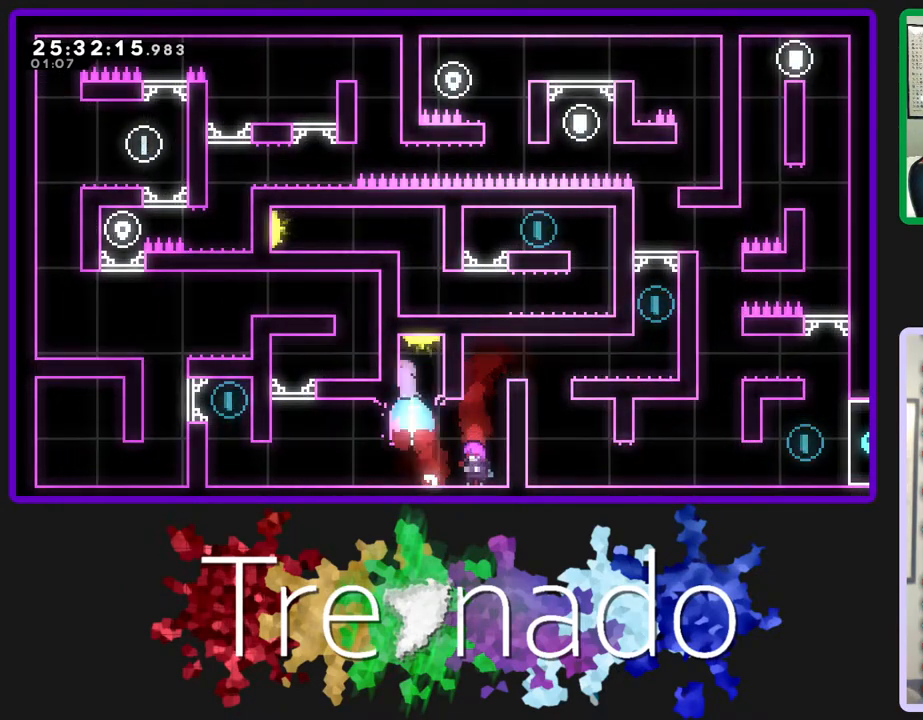
{"buttons": [], "left_stick": "center", "right_stick": "center", "events": [[250, "left_stick", "center"], [333, "left_stick", "right"], [500, "left_stick", "center"]]}
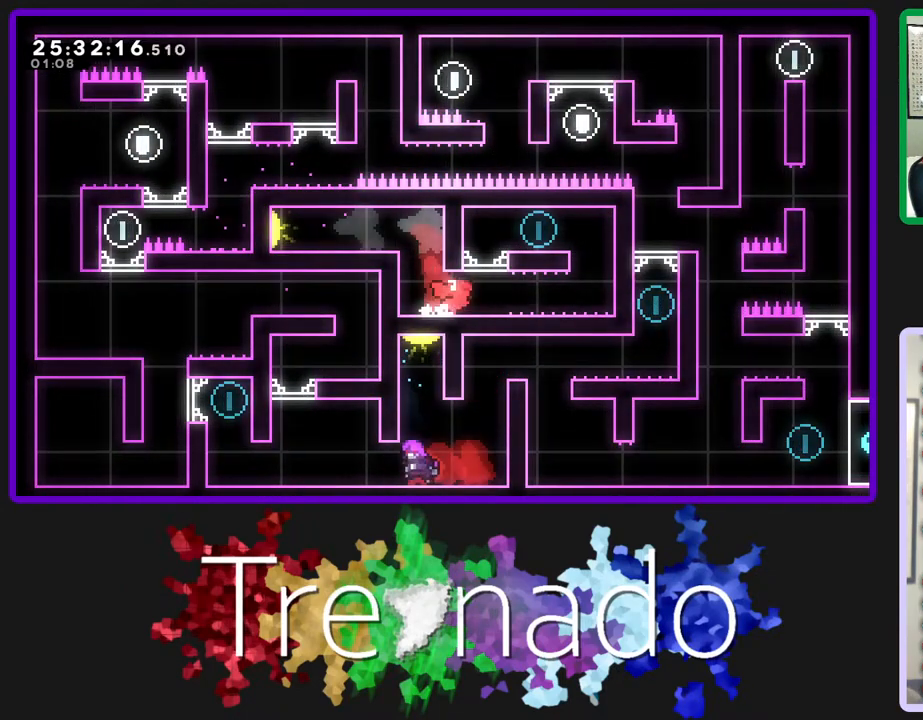
{"buttons": [], "left_stick": "center", "right_stick": "center", "events": []}
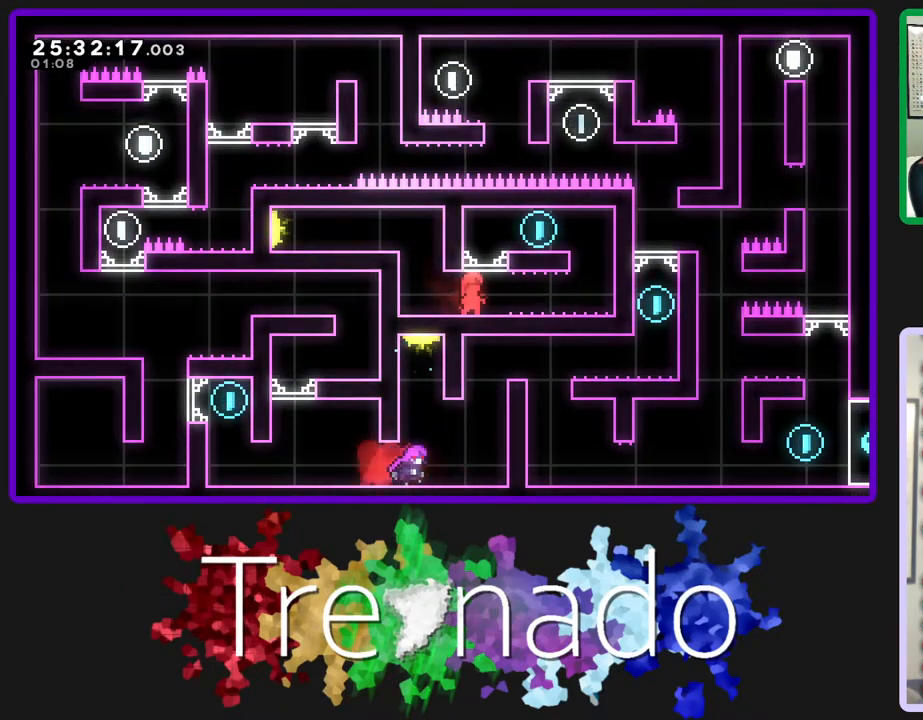
{"buttons": [], "left_stick": "right", "right_stick": "center", "events": [[317, "left_stick", "right"], [350, "L2", "down"], [500, "L2", "up"]]}
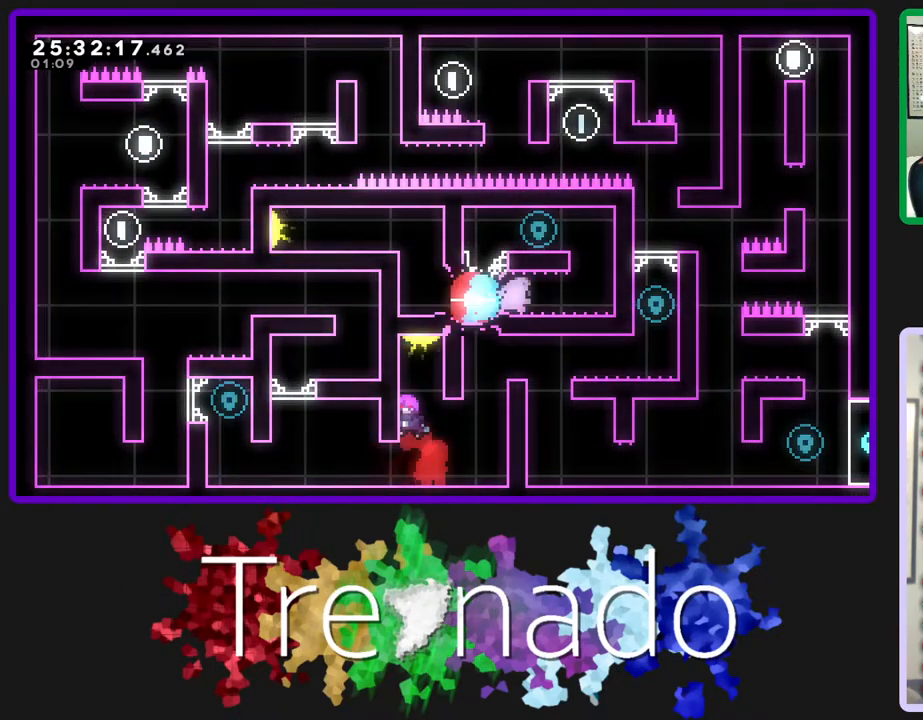
{"buttons": ["A"], "left_stick": "left", "right_stick": "center", "events": [[100, "left_stick", "center"], [333, "A", "down"], [400, "left_stick", "left"]]}